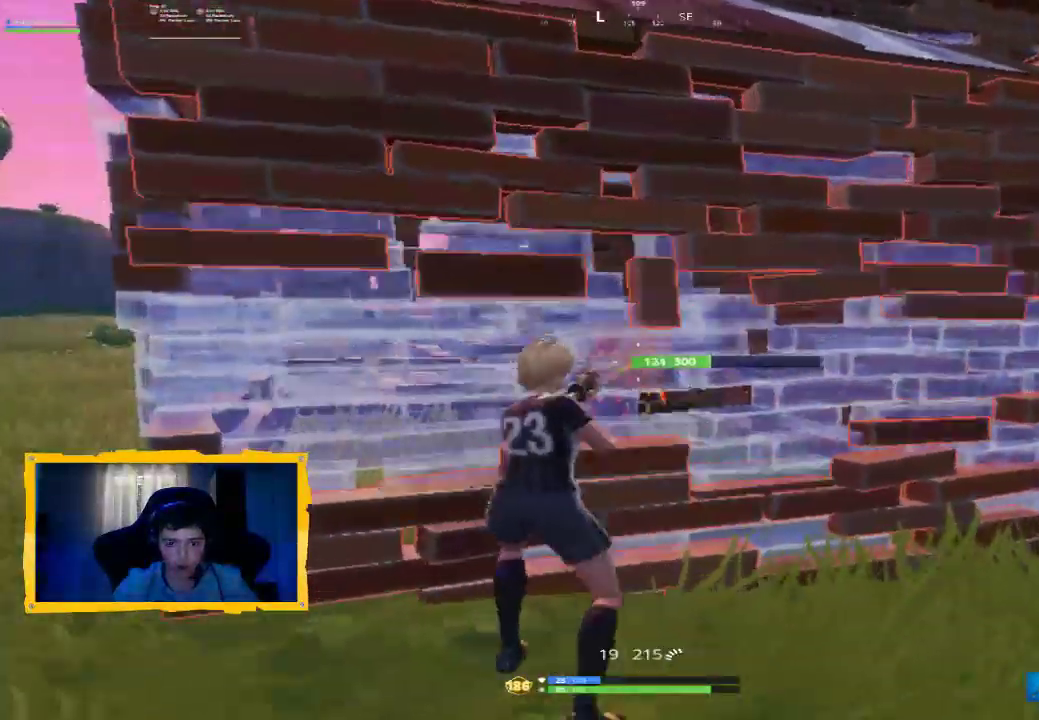
Gameplay with a controller (PlayStation layout); each line is a JSON object with the inputs held at the frame after it (dt_ms = milliseconds from this image to that frame). "events" lists button and stick changes between this image and that frame as [ms after this image, input, new state], when the widget could be followed in between.
{"dt_ms": 500, "buttons": ["R2"], "left_stick": "up", "right_stick": "right", "events": [[33, "left_stick", "up-left"], [233, "left_stick", "up"], [433, "right_stick", "right"]]}
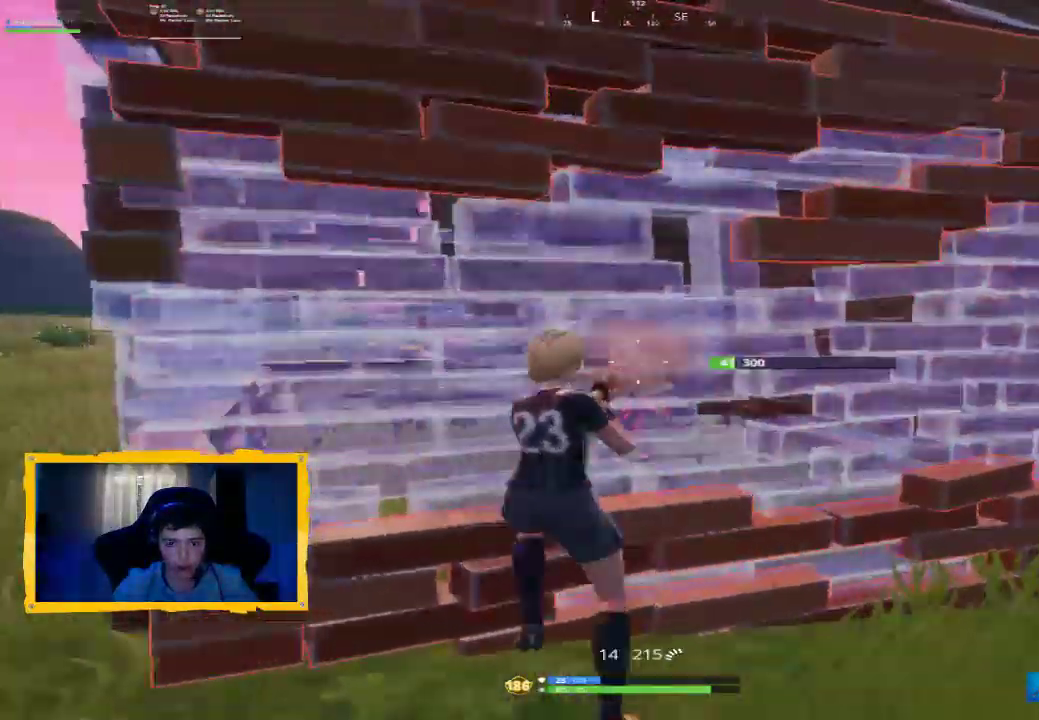
{"dt_ms": 500, "buttons": ["R2"], "left_stick": "up-left", "right_stick": "down-left", "events": [[133, "right_stick", "center"], [167, "L3", "down"], [167, "left_stick", "up-left"], [300, "L3", "up"], [467, "right_stick", "down-left"]]}
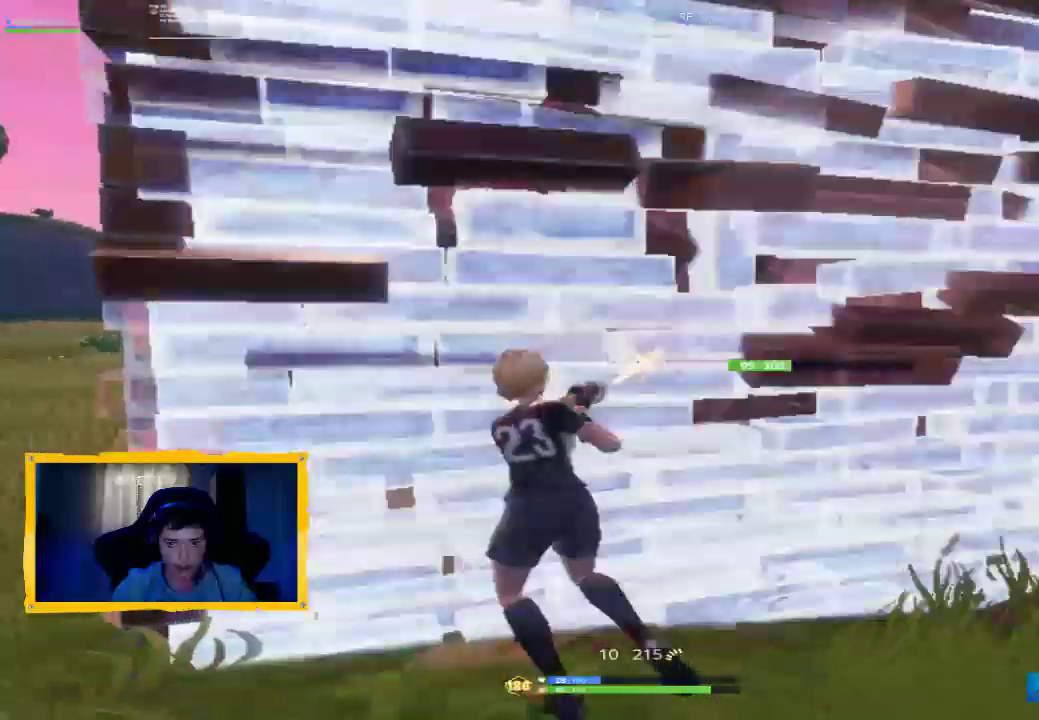
{"dt_ms": 500, "buttons": [], "left_stick": "down-left", "right_stick": "center", "events": [[67, "R2", "up"], [100, "right_stick", "center"], [300, "left_stick", "down-left"]]}
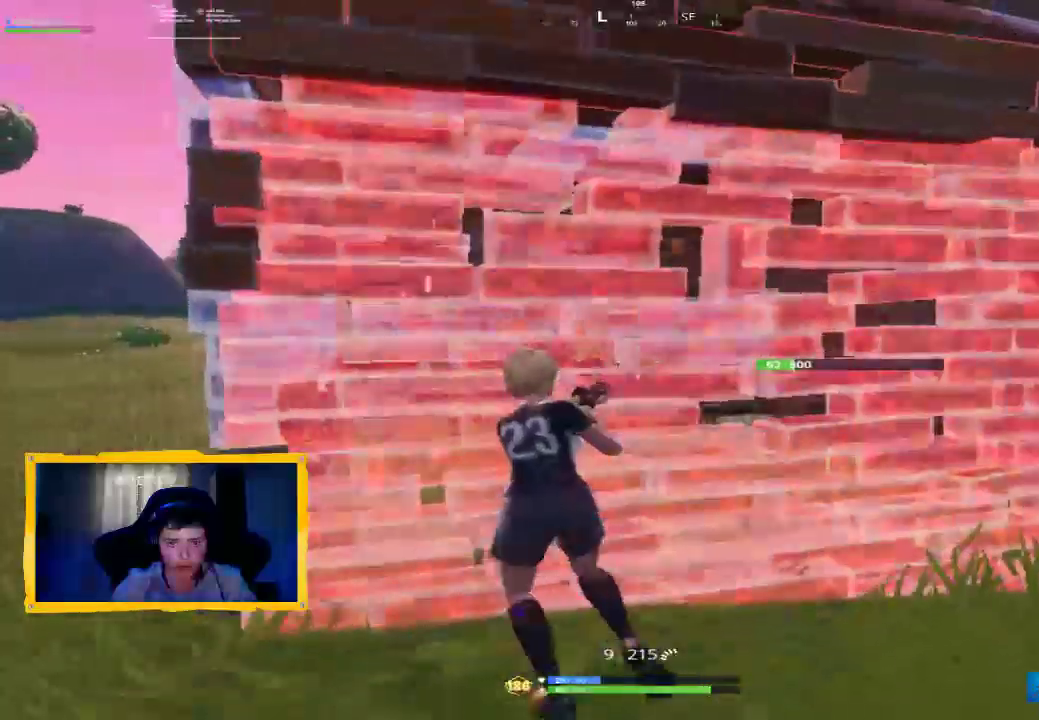
{"dt_ms": 500, "buttons": [], "left_stick": "up-right", "right_stick": "center", "events": [[233, "left_stick", "left"], [300, "right_stick", "left"], [367, "R1", "down"], [433, "R1", "up"], [433, "left_stick", "up-right"], [433, "right_stick", "center"]]}
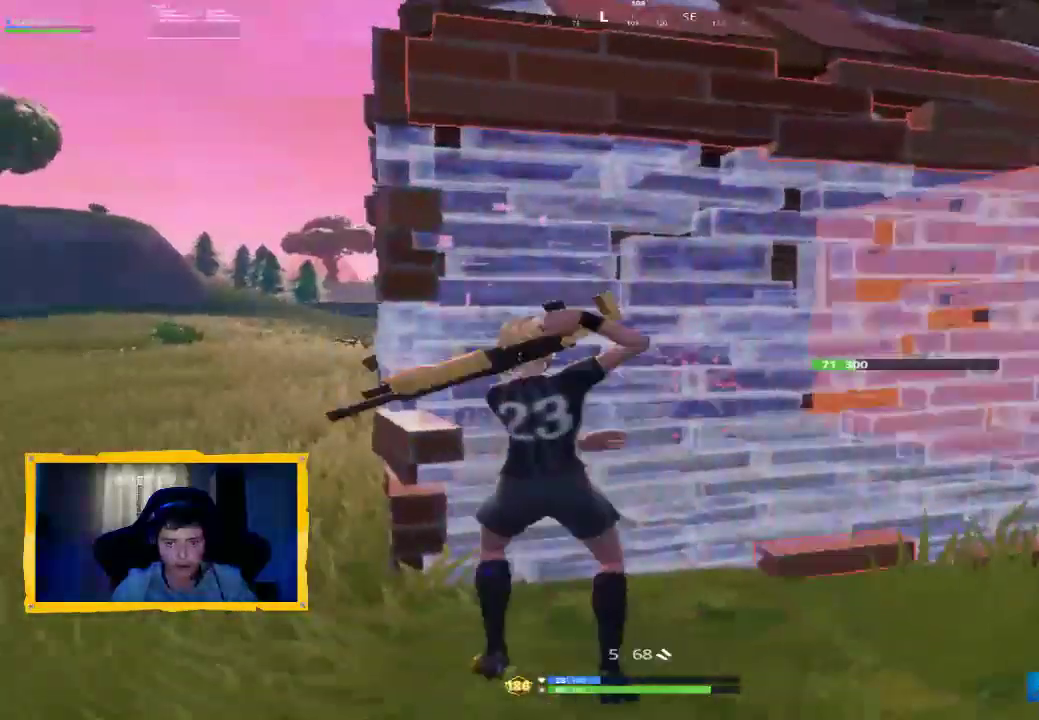
{"dt_ms": 500, "buttons": [], "left_stick": "center", "right_stick": "center", "events": [[233, "left_stick", "up-left"], [333, "right_stick", "left"], [367, "left_stick", "down"], [467, "right_stick", "center"], [500, "left_stick", "center"]]}
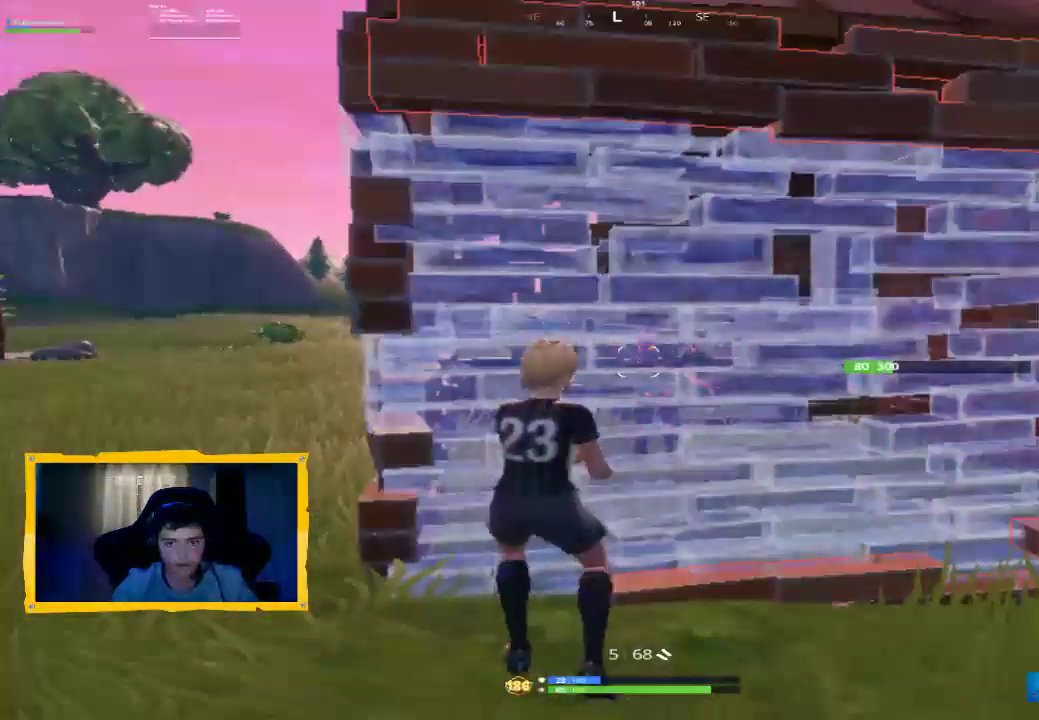
{"dt_ms": 1000, "buttons": [], "left_stick": "center", "right_stick": "center", "events": [[267, "left_stick", "right"], [300, "right_stick", "right"], [533, "right_stick", "center"], [833, "left_stick", "center"]]}
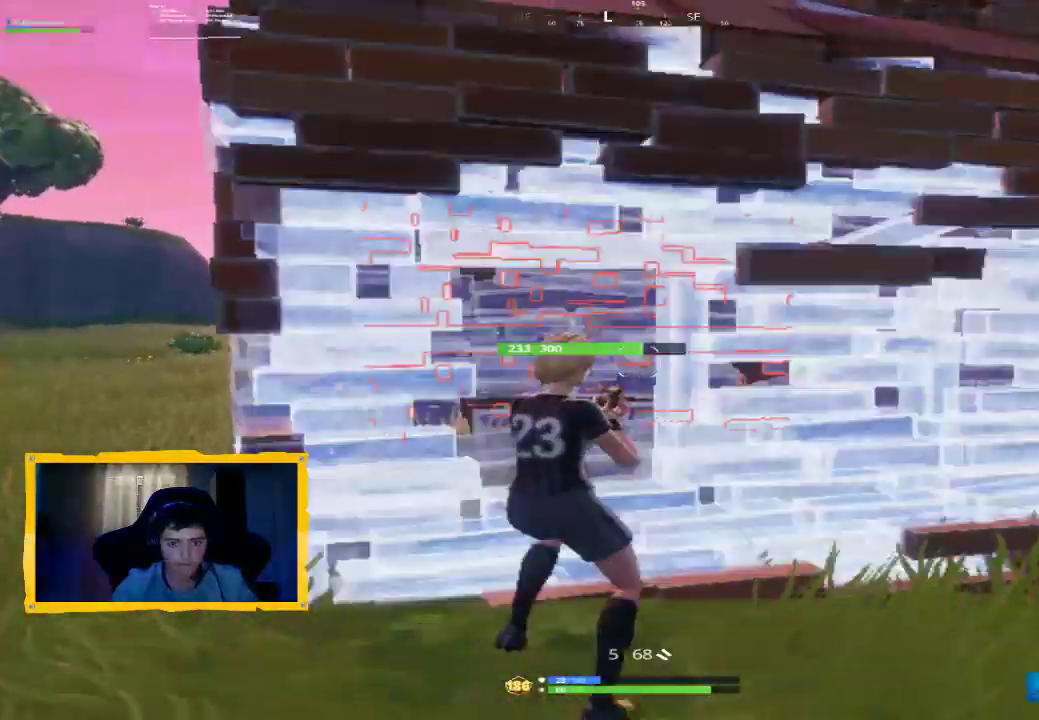
{"dt_ms": 500, "buttons": ["L3"], "left_stick": "left", "right_stick": "center", "events": [[100, "left_stick", "left"], [133, "right_stick", "left"], [267, "left_stick", "center"], [267, "right_stick", "center"], [333, "L2", "down"], [333, "R2", "down"], [333, "left_stick", "left"], [400, "L2", "up"], [433, "L3", "down"], [467, "R2", "up"]]}
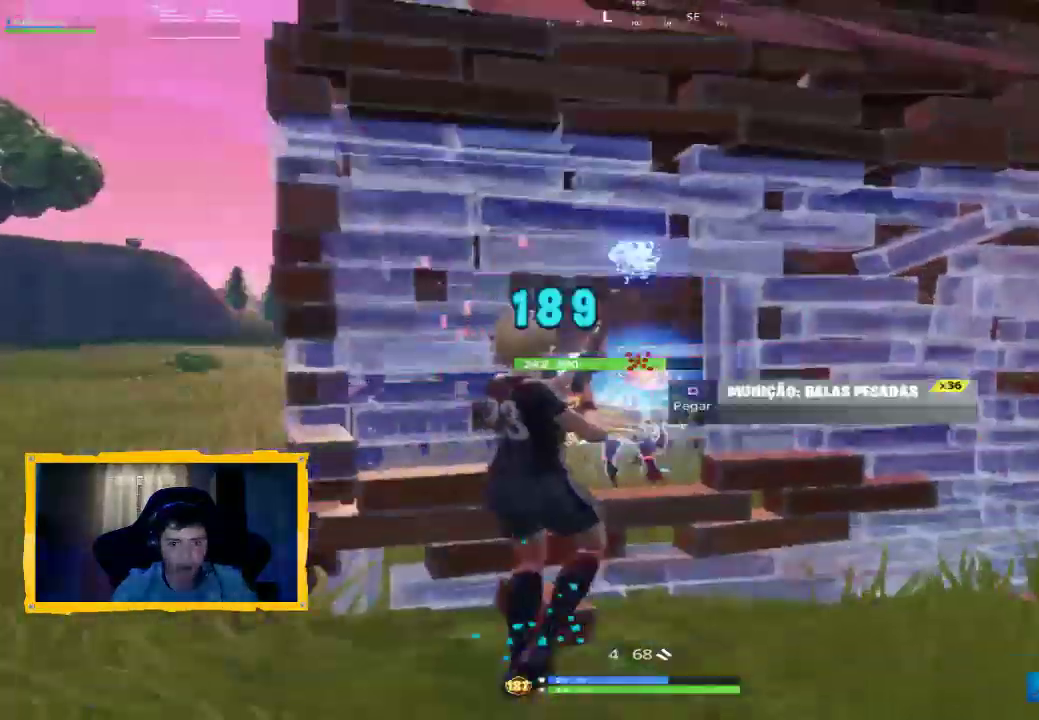
{"dt_ms": 1000, "buttons": ["R2"], "left_stick": "up-right", "right_stick": "center", "events": [[67, "L3", "up"], [167, "right_stick", "down-left"], [267, "right_stick", "center"], [300, "left_stick", "up"], [367, "left_stick", "right"], [500, "left_stick", "down"], [633, "TRIANGLE", "down"], [700, "TRIANGLE", "up"], [733, "left_stick", "up-right"], [833, "R2", "down"], [900, "right_stick", "down-left"], [967, "right_stick", "center"]]}
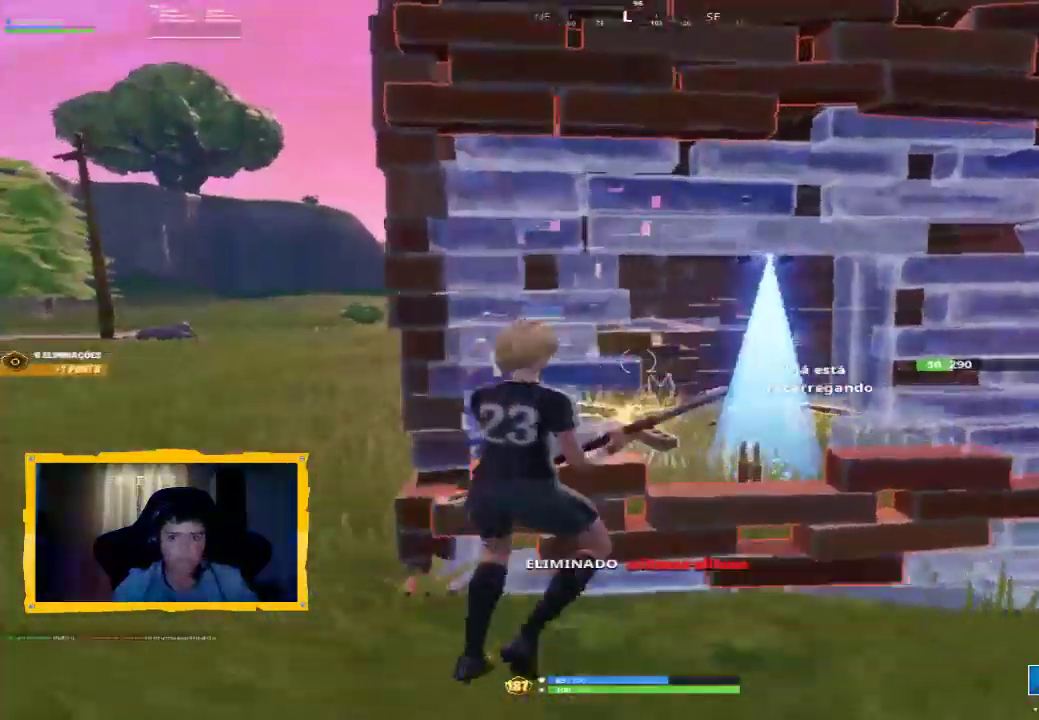
{"dt_ms": 500, "buttons": ["R2"], "left_stick": "down", "right_stick": "center", "events": [[33, "left_stick", "up"], [233, "left_stick", "left"], [333, "left_stick", "down"]]}
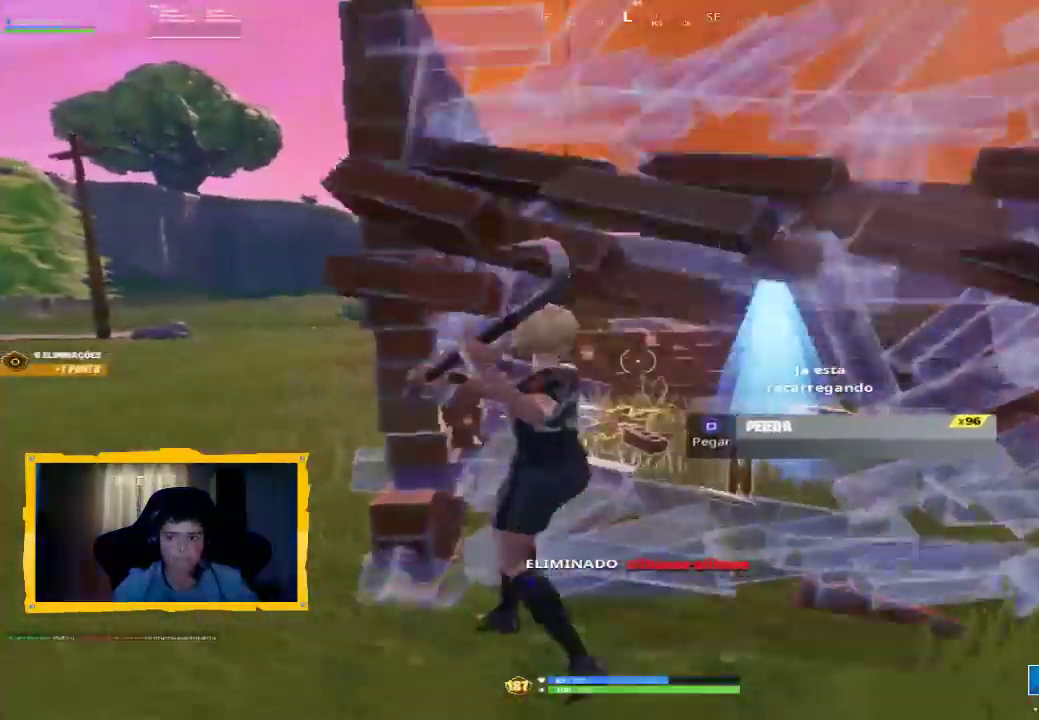
{"dt_ms": 500, "buttons": ["L3"], "left_stick": "up", "right_stick": "center", "events": [[167, "left_stick", "center"], [200, "right_stick", "down"], [233, "left_stick", "up"], [300, "R2", "up"], [333, "right_stick", "center"], [433, "L3", "down"]]}
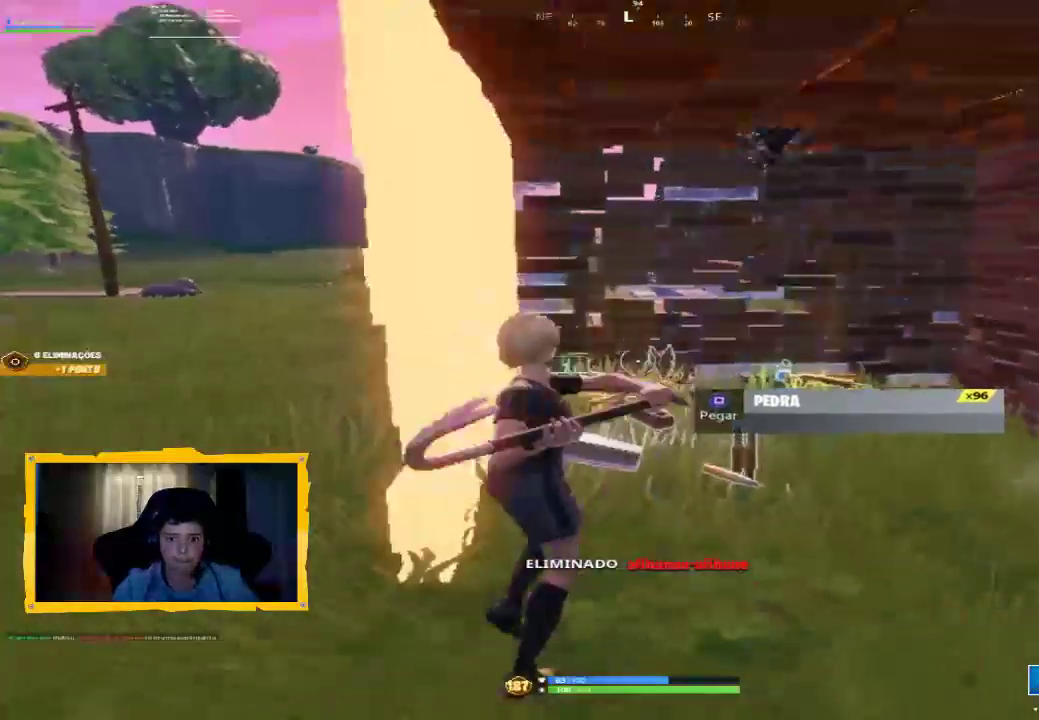
{"dt_ms": 500, "buttons": [], "left_stick": "up", "right_stick": "center", "events": [[100, "L3", "up"], [333, "L3", "down"], [467, "L3", "up"]]}